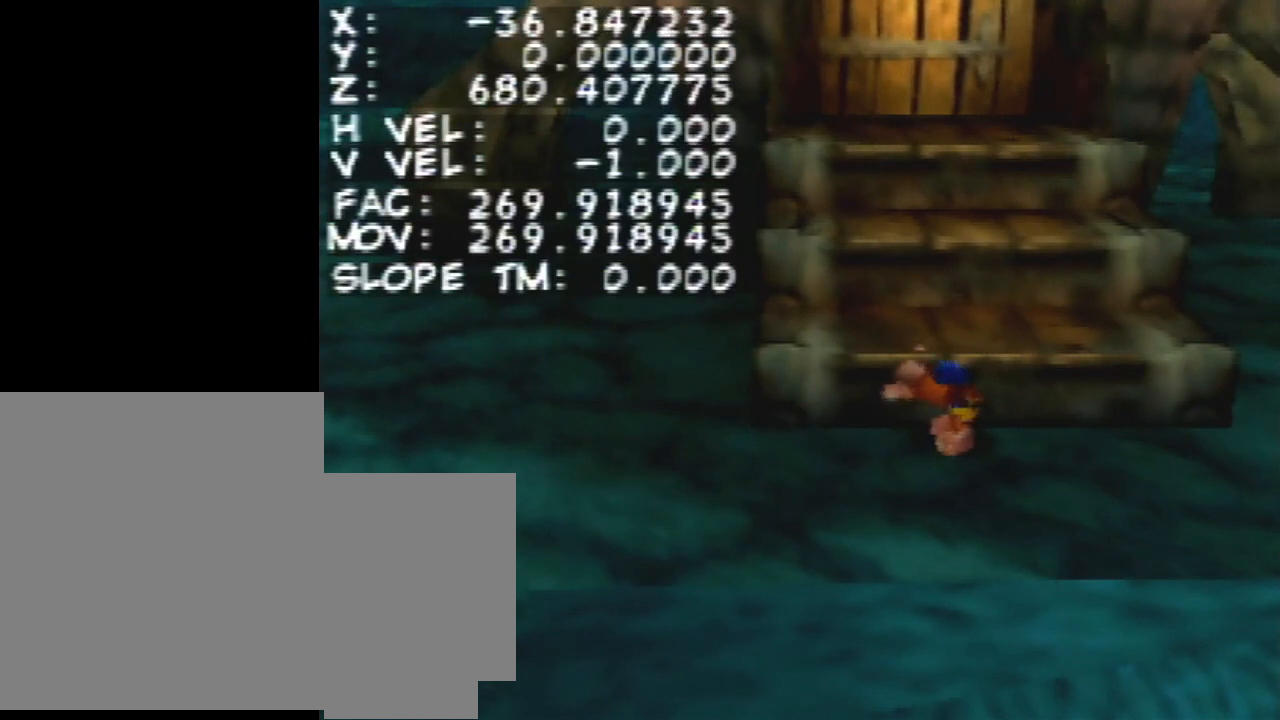
Gameplay with a controller (Nintendo layout); each line is a JSON object with the inputs held at the frame after it. "events" lists button and stick changes between this image and that frame as [ms after this image, input, new state], when the widget could be followed in between. Not read: L3 R1 R3.
{"buttons": ["Z"], "left_stick": "center", "events": []}
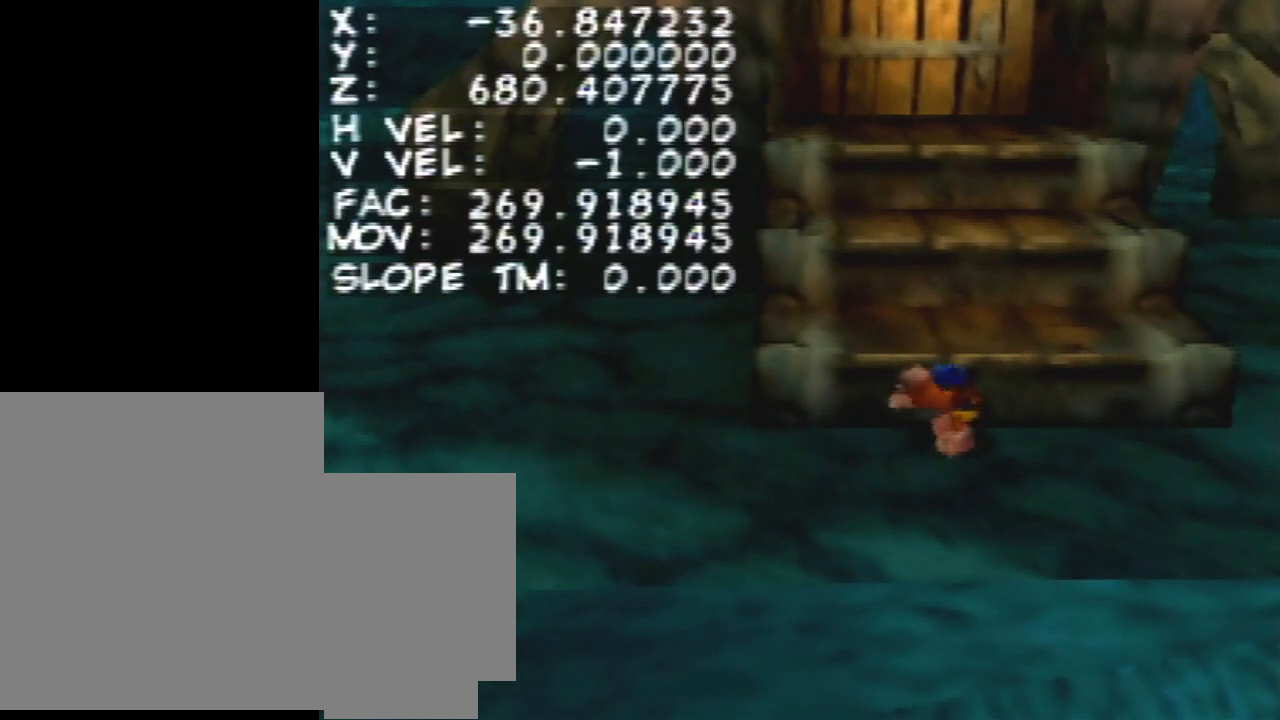
{"buttons": ["Z"], "left_stick": "center", "events": []}
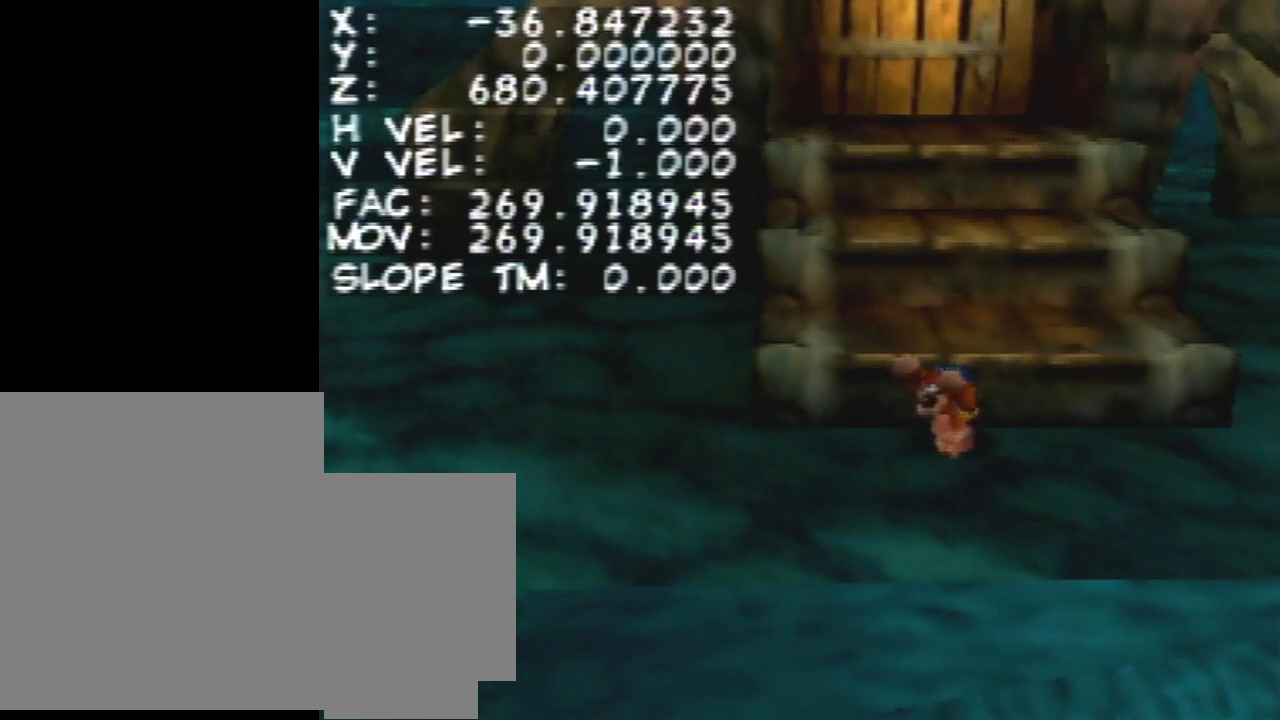
{"buttons": ["Z"], "left_stick": "center", "events": []}
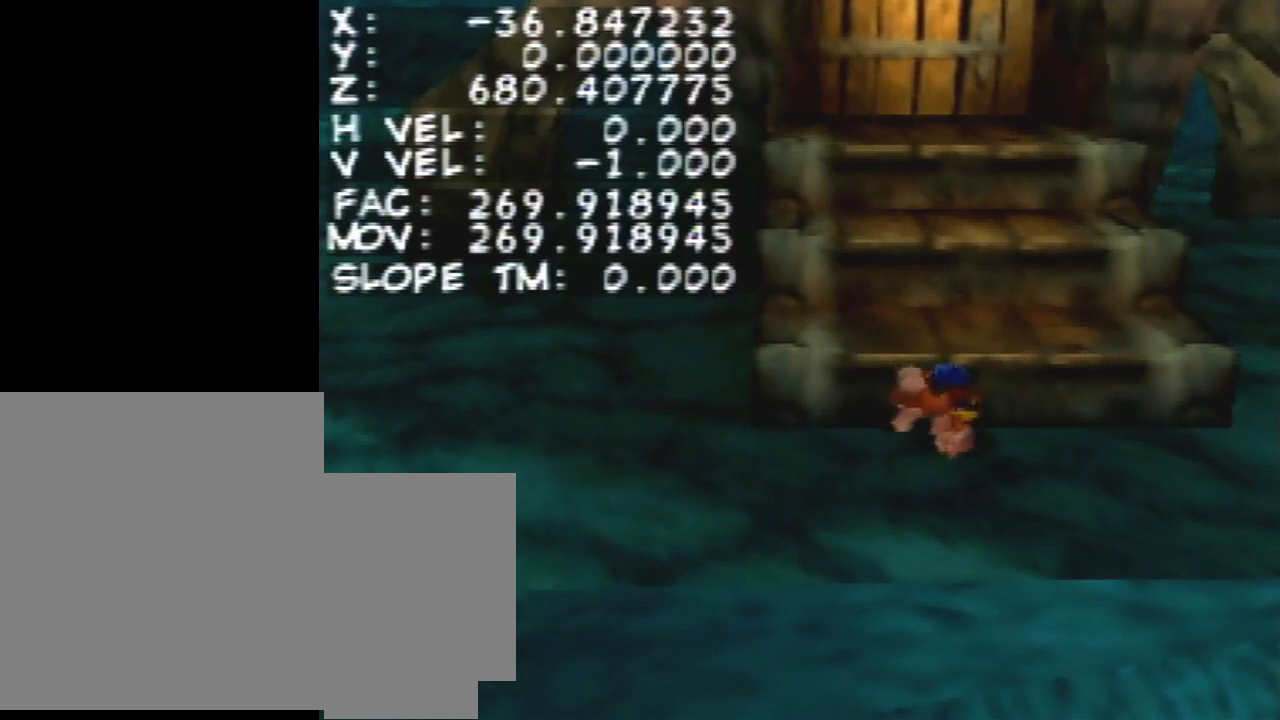
{"buttons": ["Z"], "left_stick": "center", "events": []}
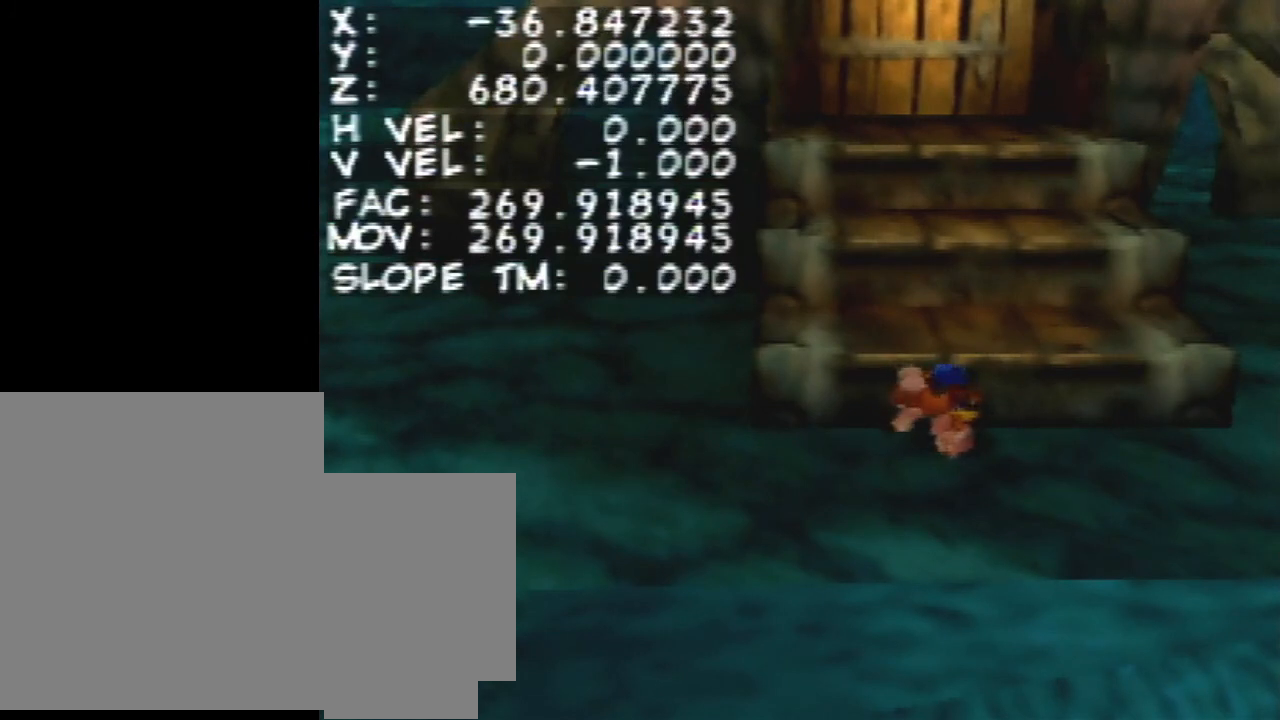
{"buttons": [], "left_stick": "center", "events": [[167, "Z", "up"]]}
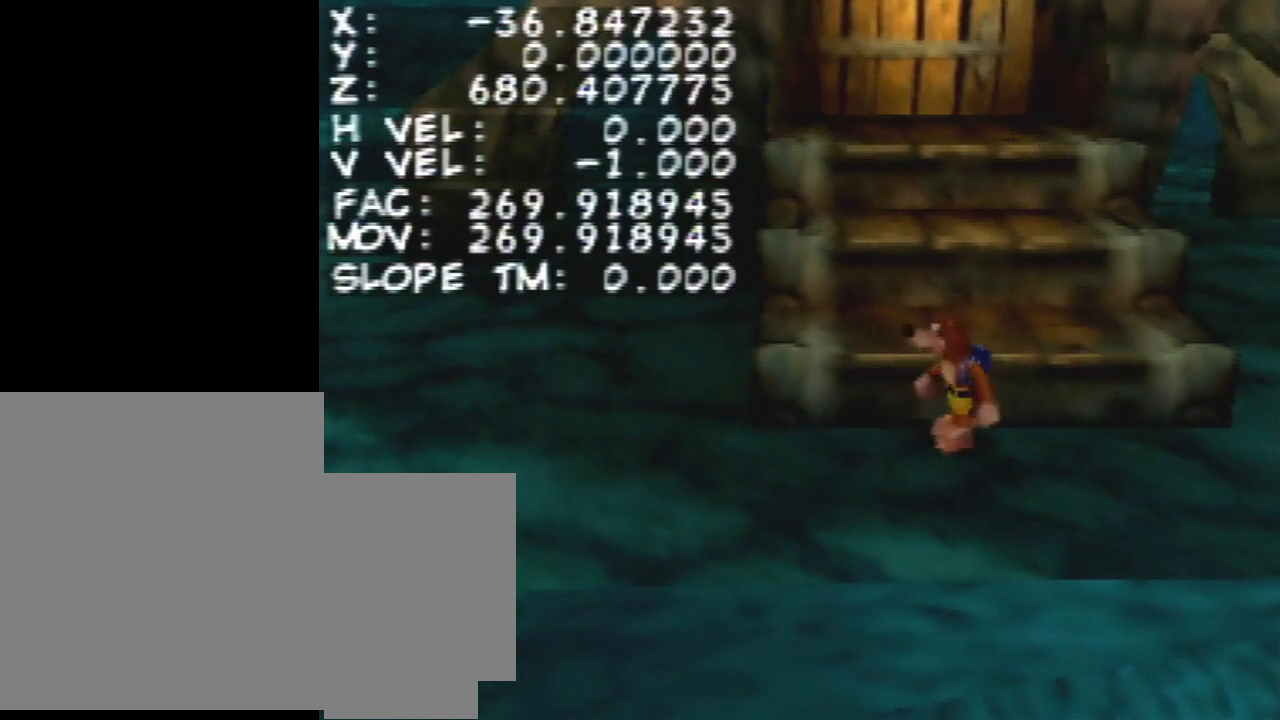
{"buttons": ["L1"], "left_stick": "center", "events": [[467, "L1", "down"]]}
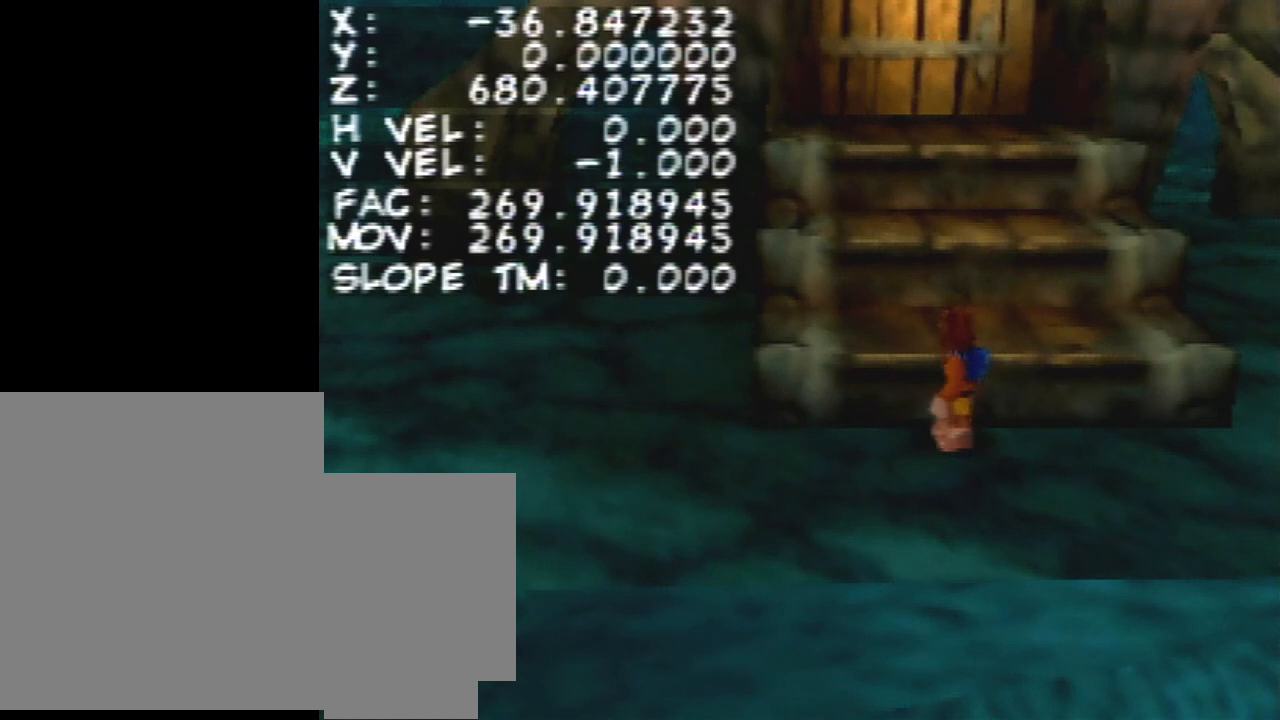
{"buttons": [], "left_stick": "center", "events": [[100, "DPAD_DOWN", "down"], [233, "DPAD_DOWN", "up"], [267, "L1", "up"]]}
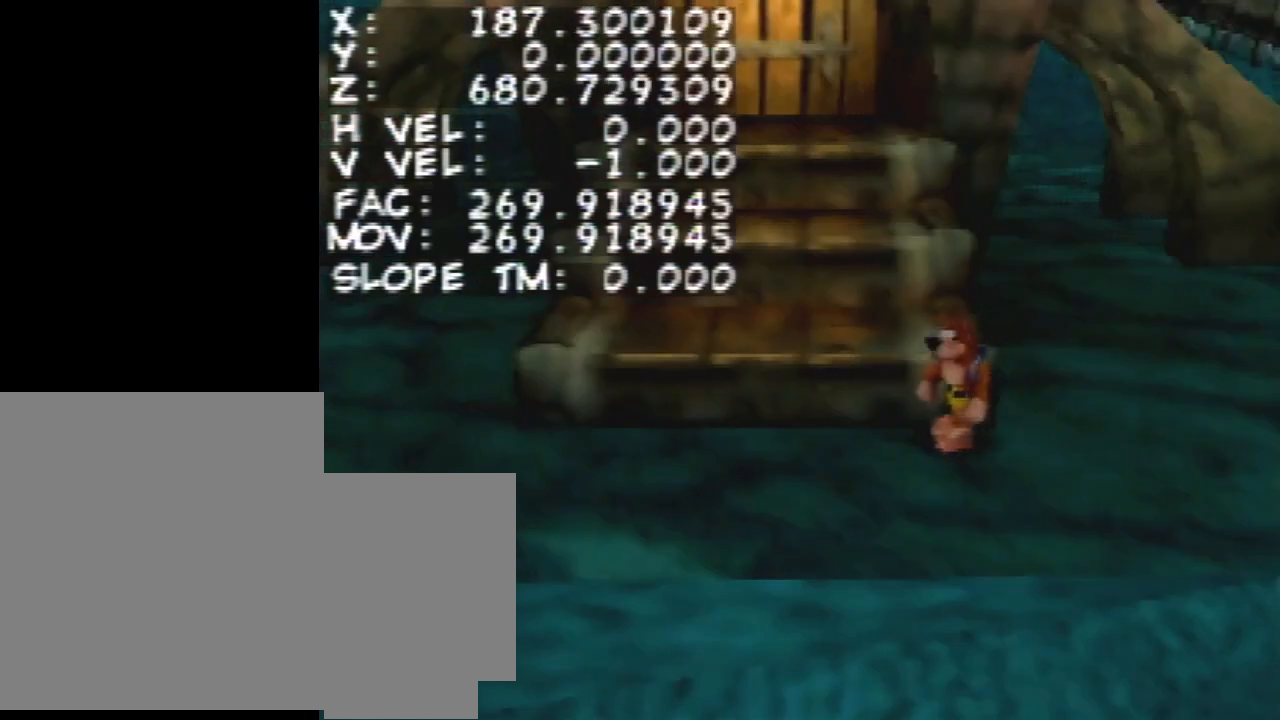
{"buttons": [], "left_stick": "center", "events": []}
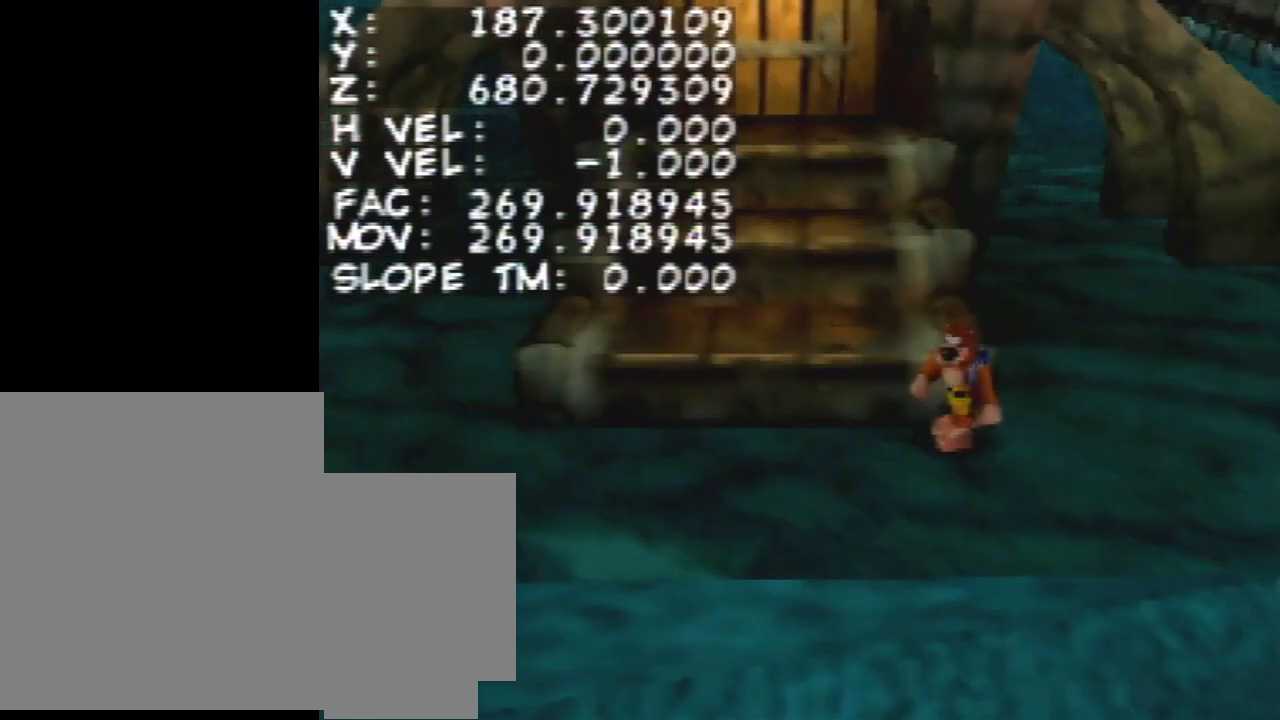
{"buttons": [], "left_stick": "center", "events": []}
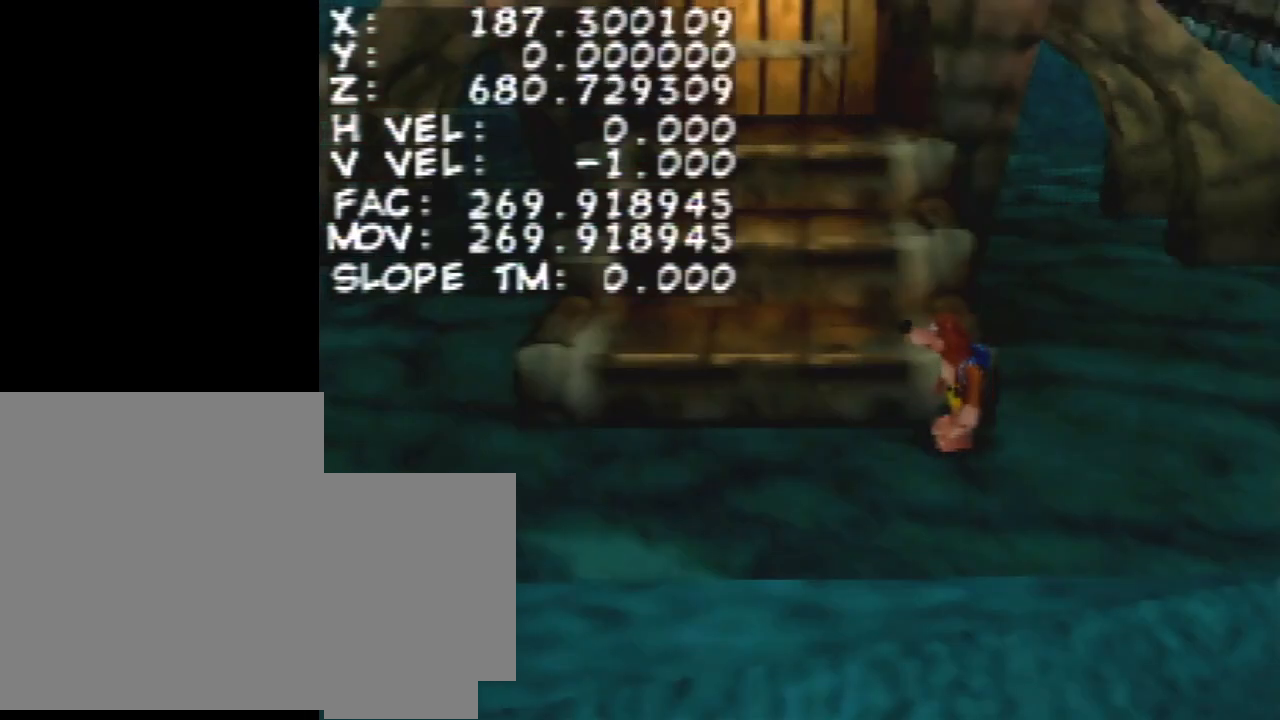
{"buttons": [], "left_stick": "center", "events": []}
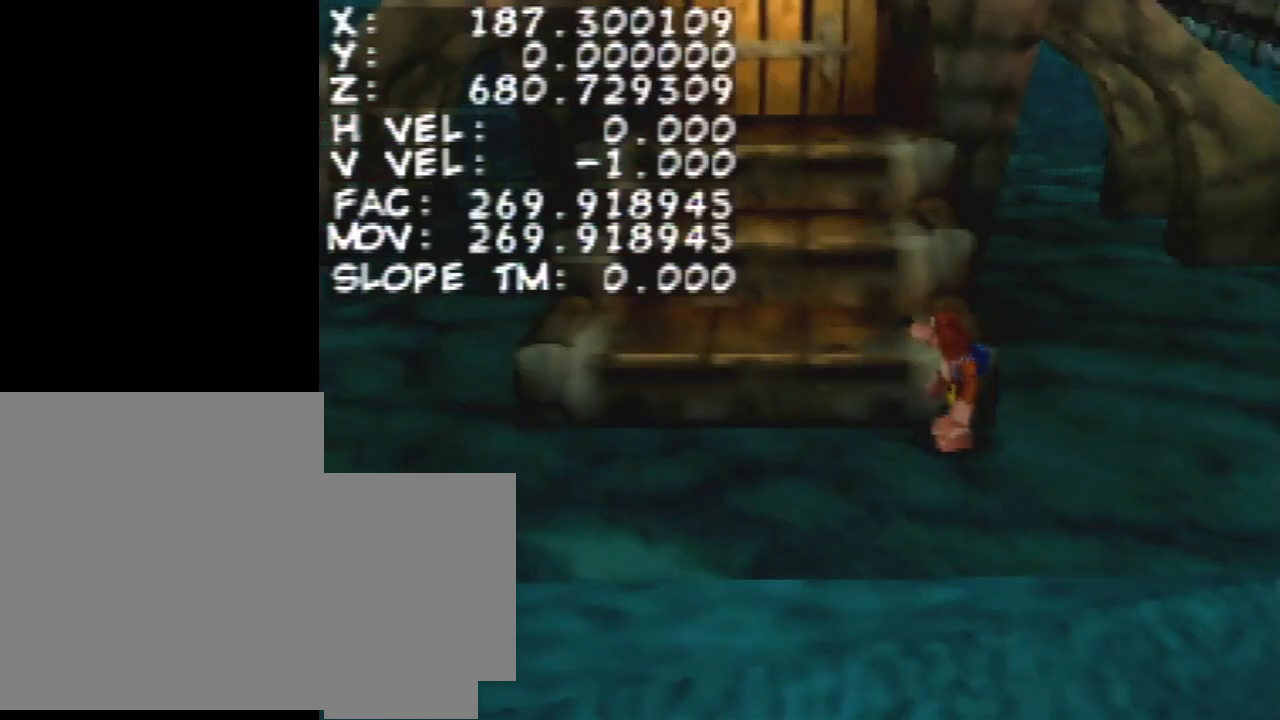
{"buttons": [], "left_stick": "center", "events": []}
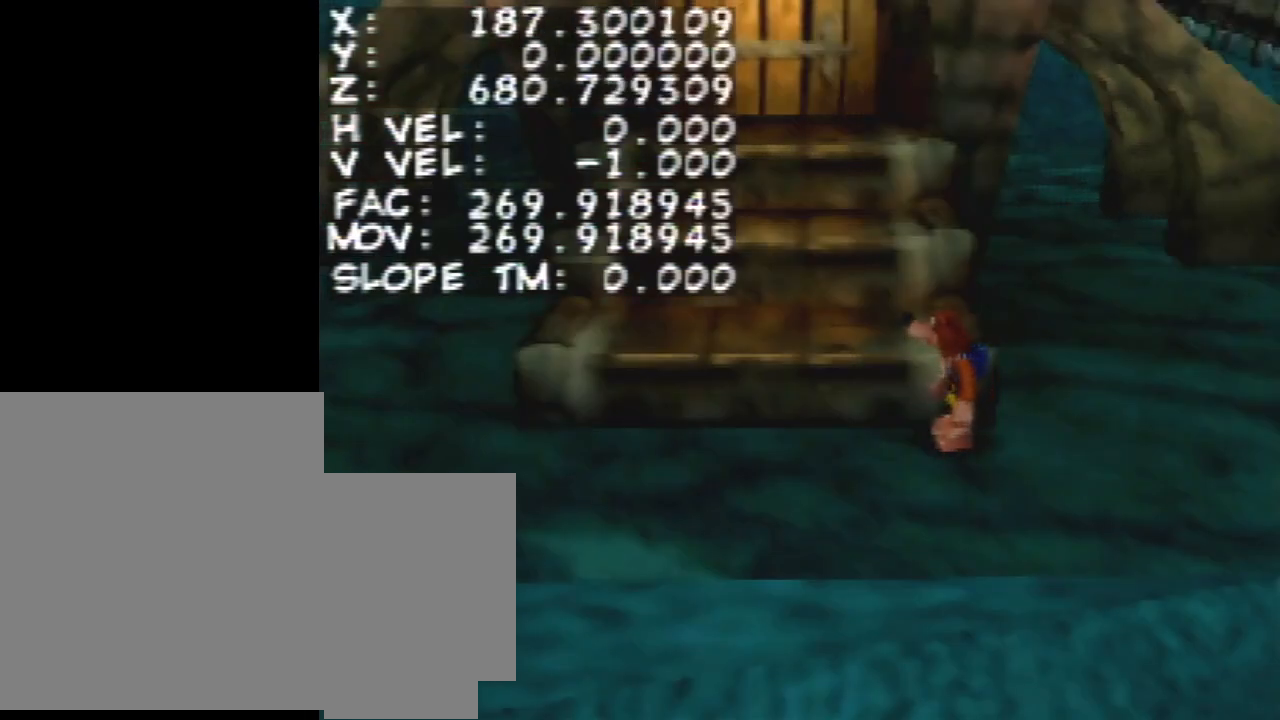
{"buttons": [], "left_stick": "center", "events": []}
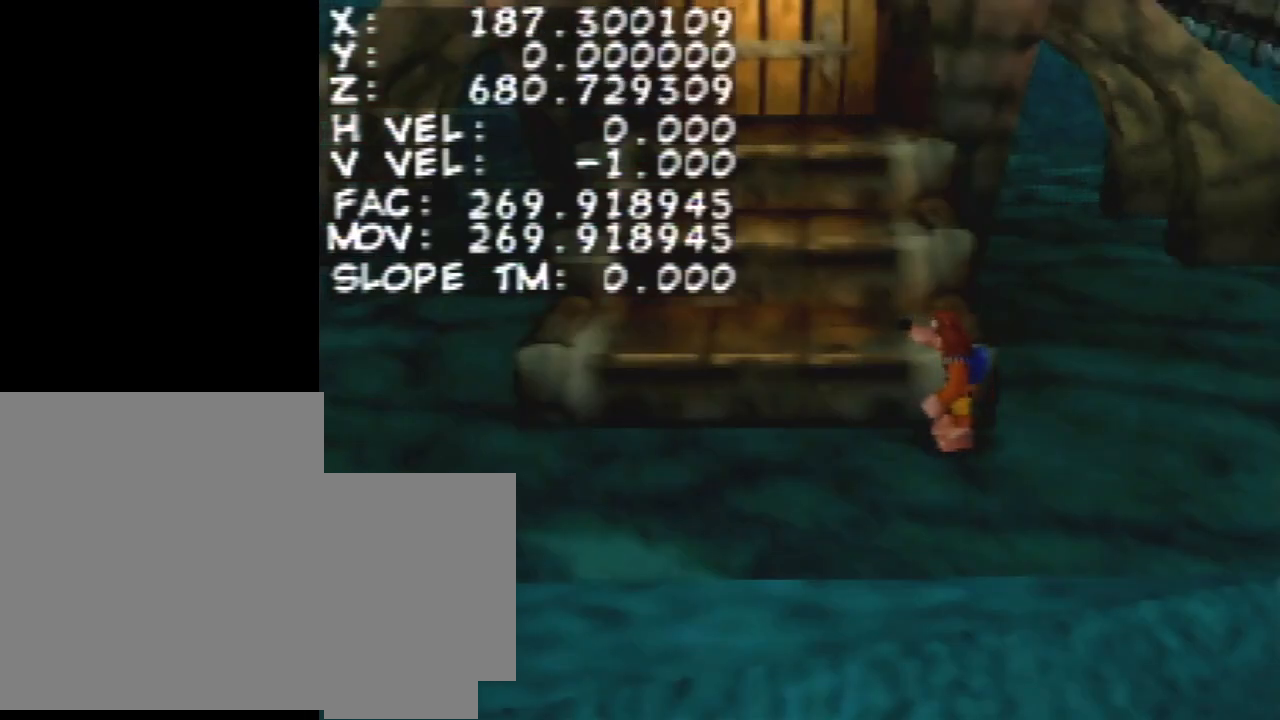
{"buttons": [], "left_stick": "center", "events": []}
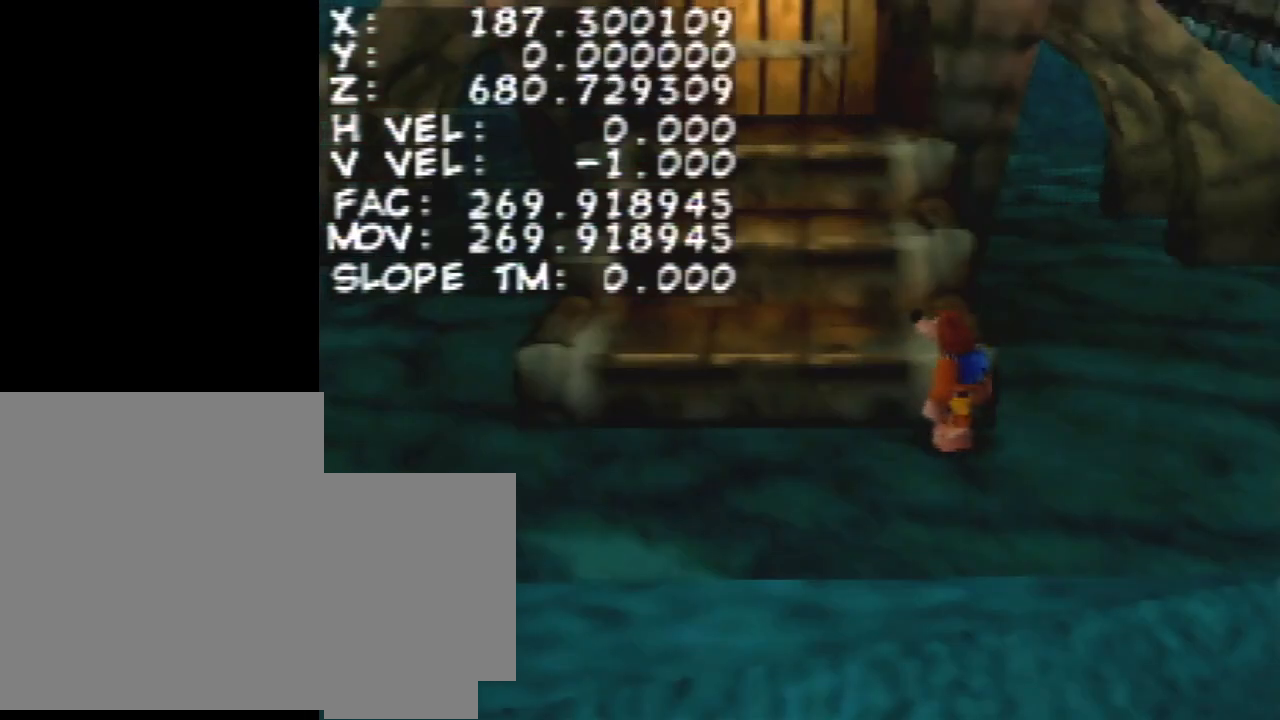
{"buttons": [], "left_stick": "center", "events": []}
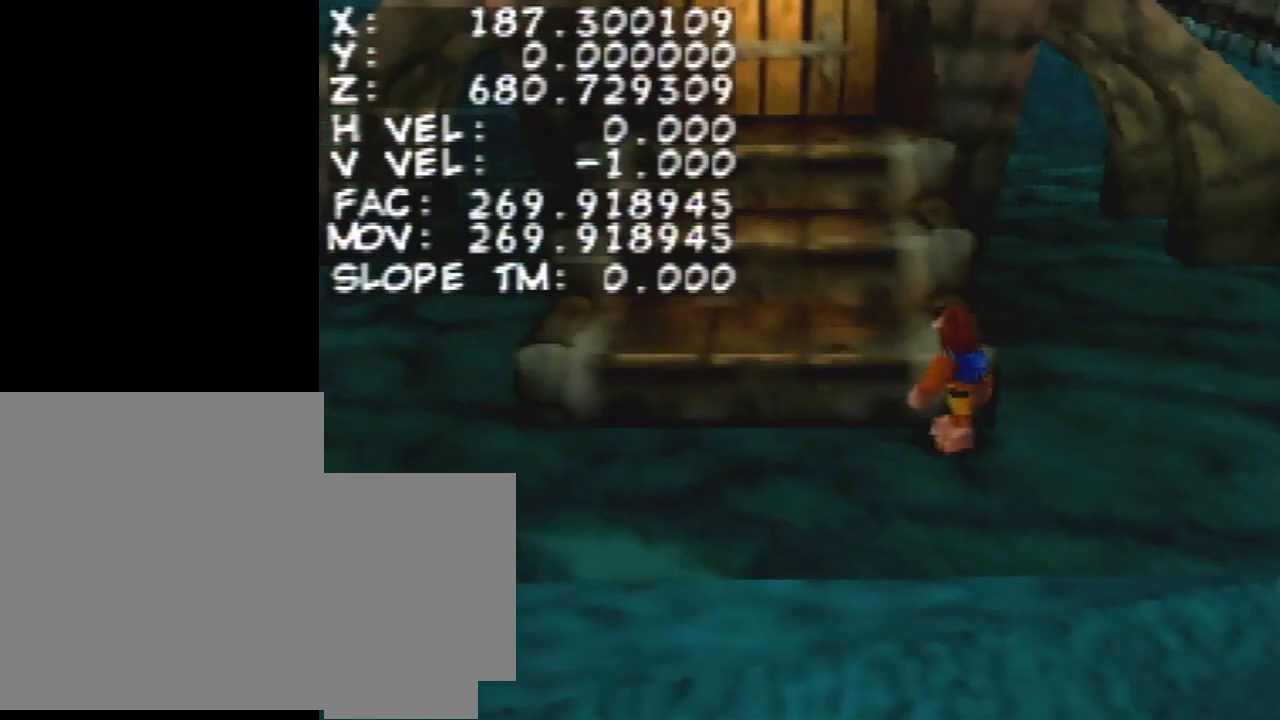
{"buttons": [], "left_stick": "center", "events": []}
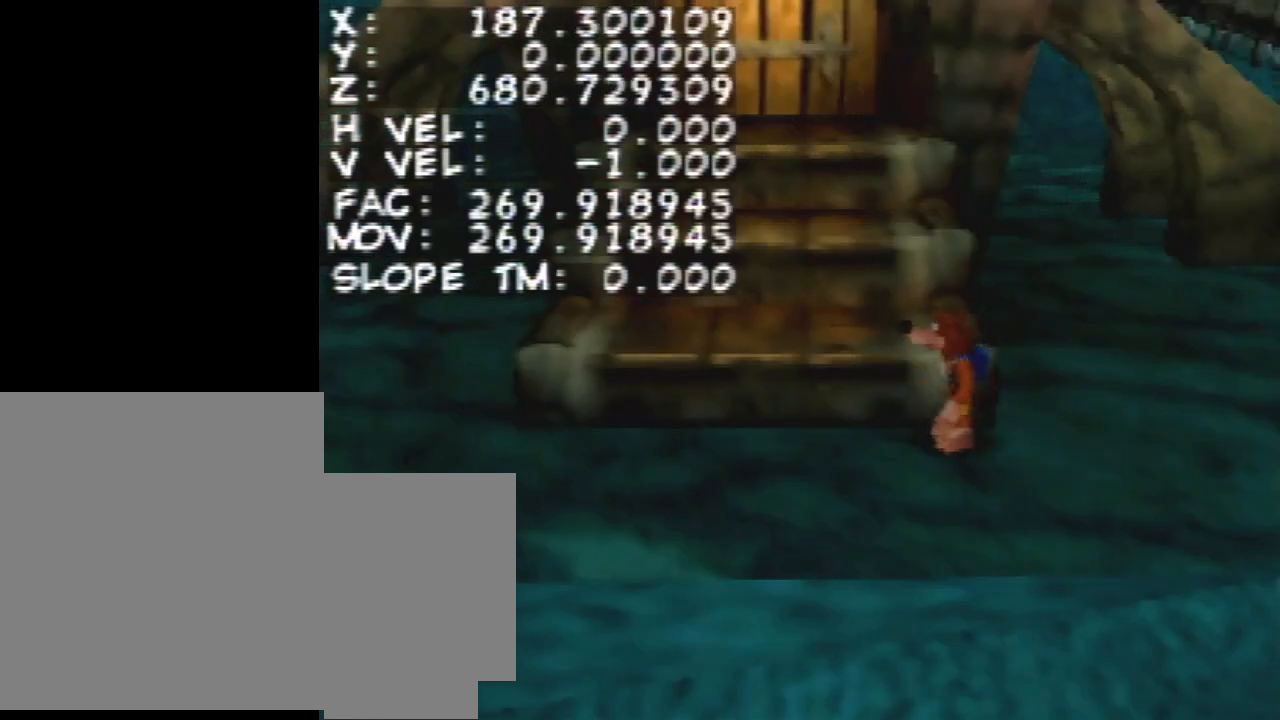
{"buttons": [], "left_stick": "center", "events": []}
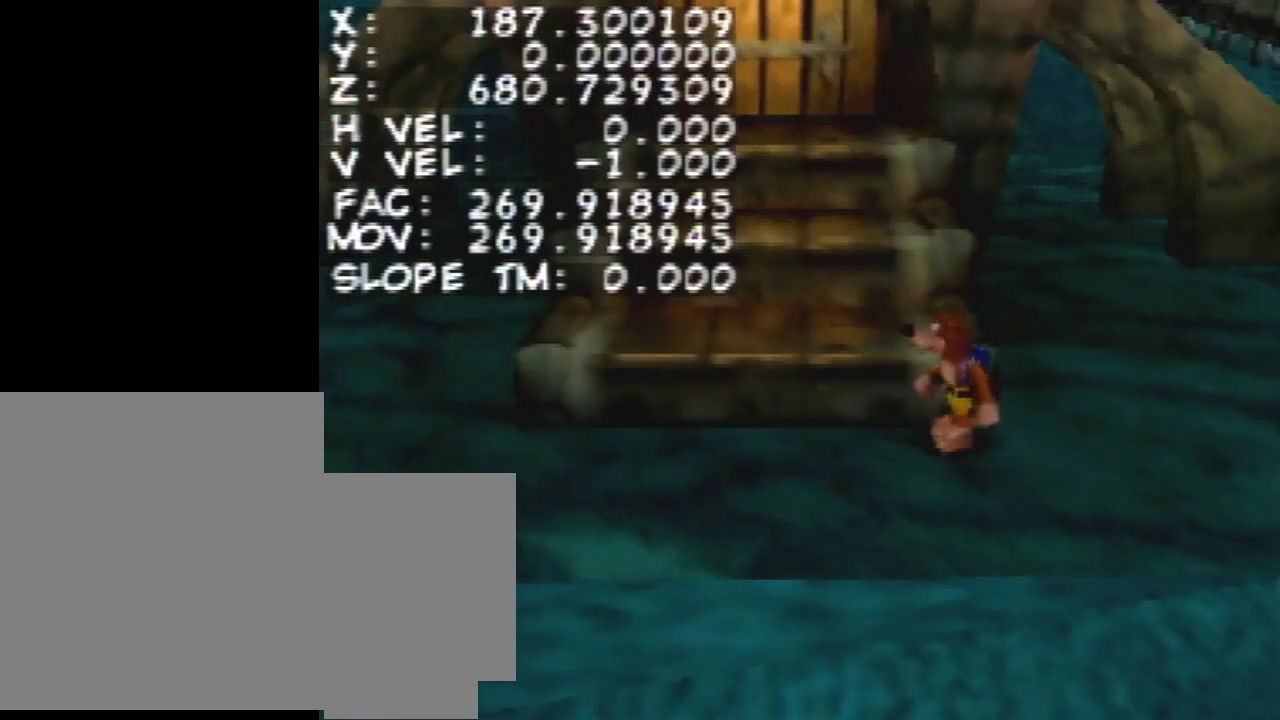
{"buttons": ["Z"], "left_stick": "center", "events": [[433, "Z", "down"]]}
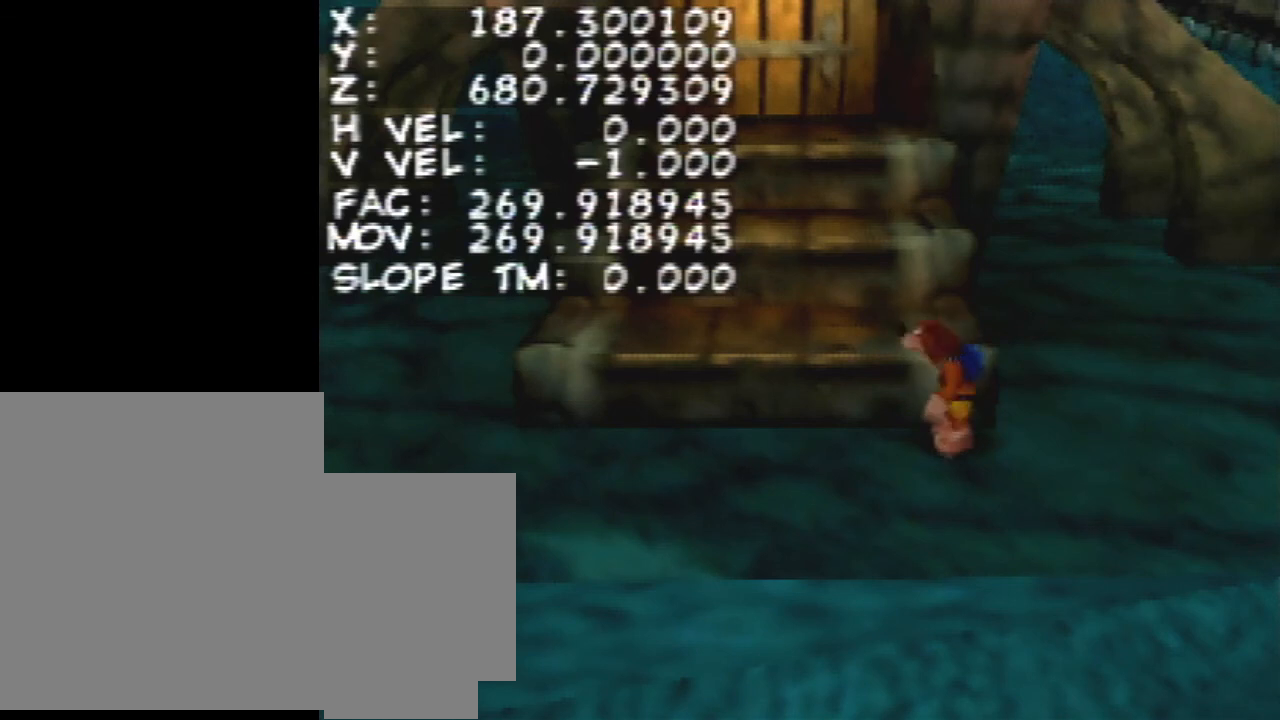
{"buttons": [], "left_stick": "center", "events": [[133, "B", "down"], [167, "B", "up"], [200, "Z", "up"]]}
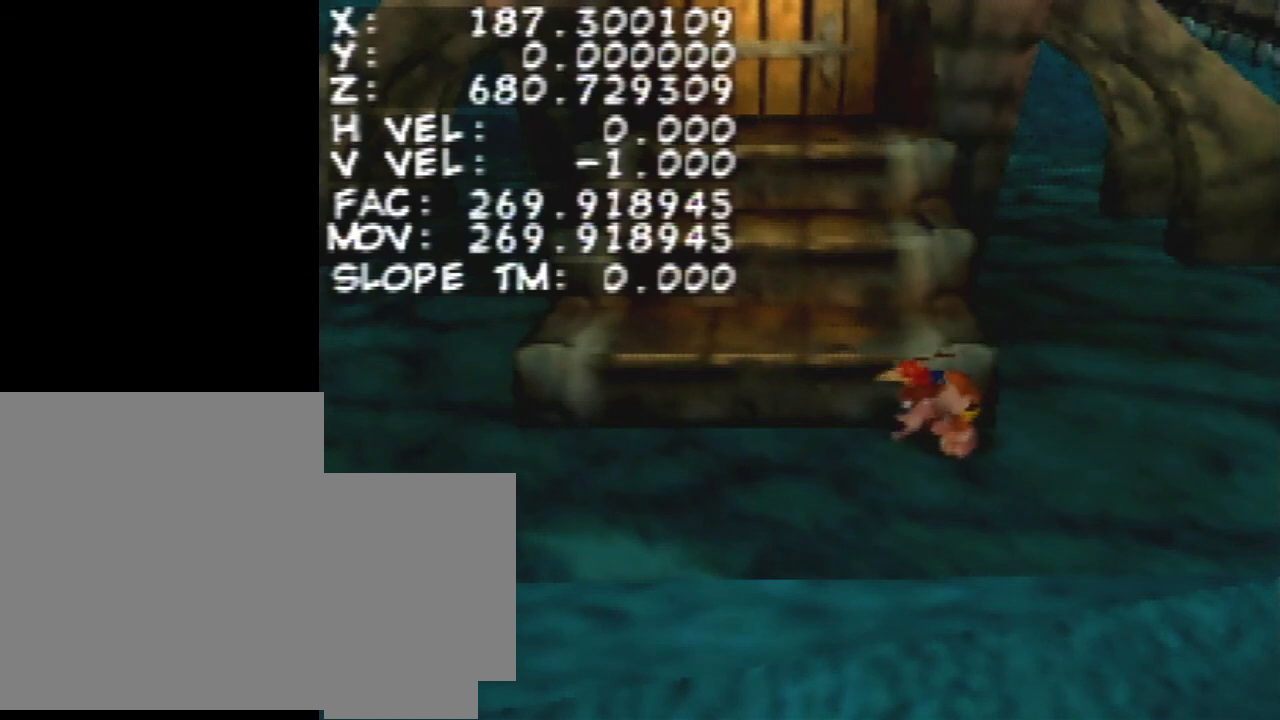
{"buttons": [], "left_stick": "center", "events": []}
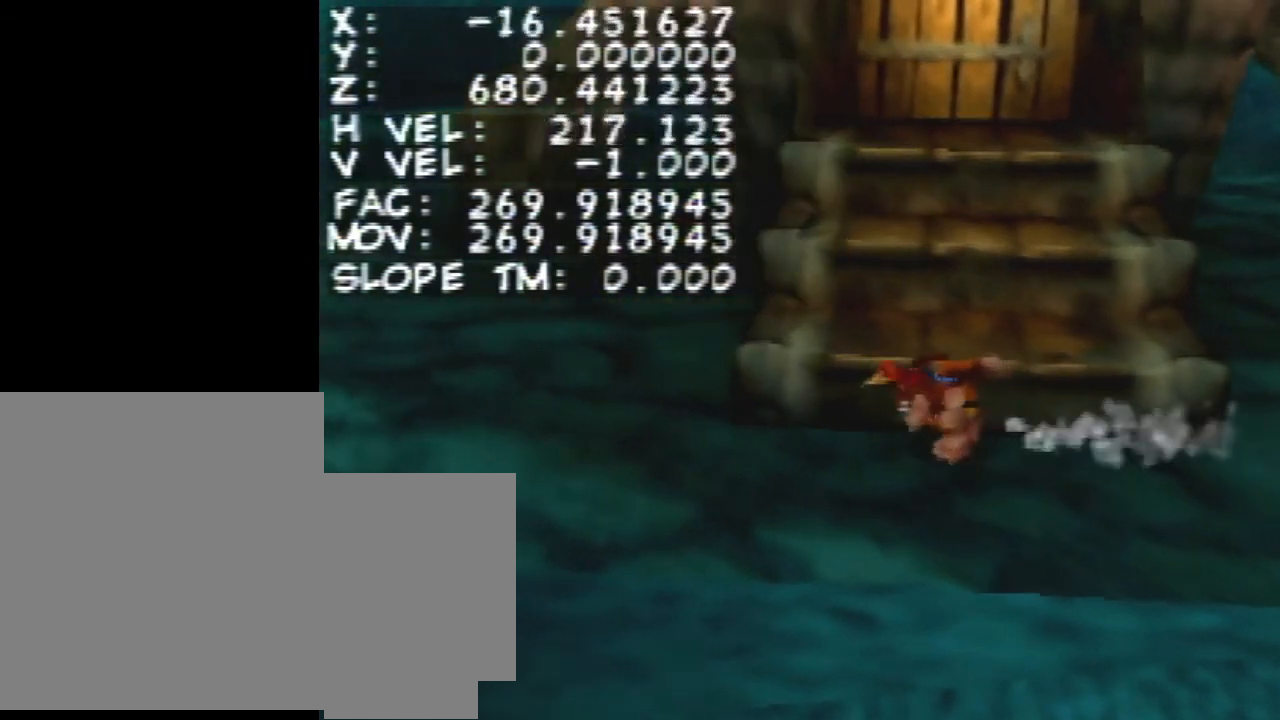
{"buttons": [], "left_stick": "center", "events": [[67, "L1", "down"], [133, "DPAD_DOWN", "down"], [233, "DPAD_DOWN", "up"], [267, "L1", "up"]]}
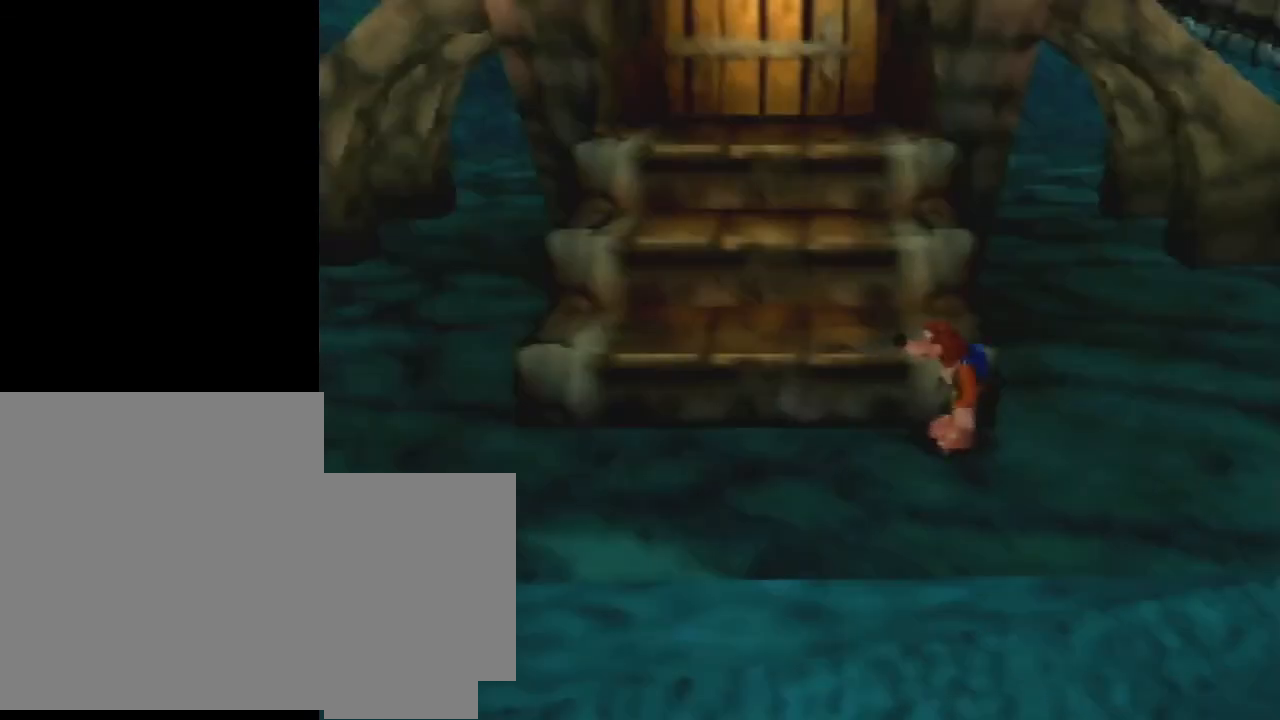
{"buttons": ["B"], "left_stick": "center", "events": [[33, "Z", "down"], [133, "B", "down"], [300, "Z", "up"]]}
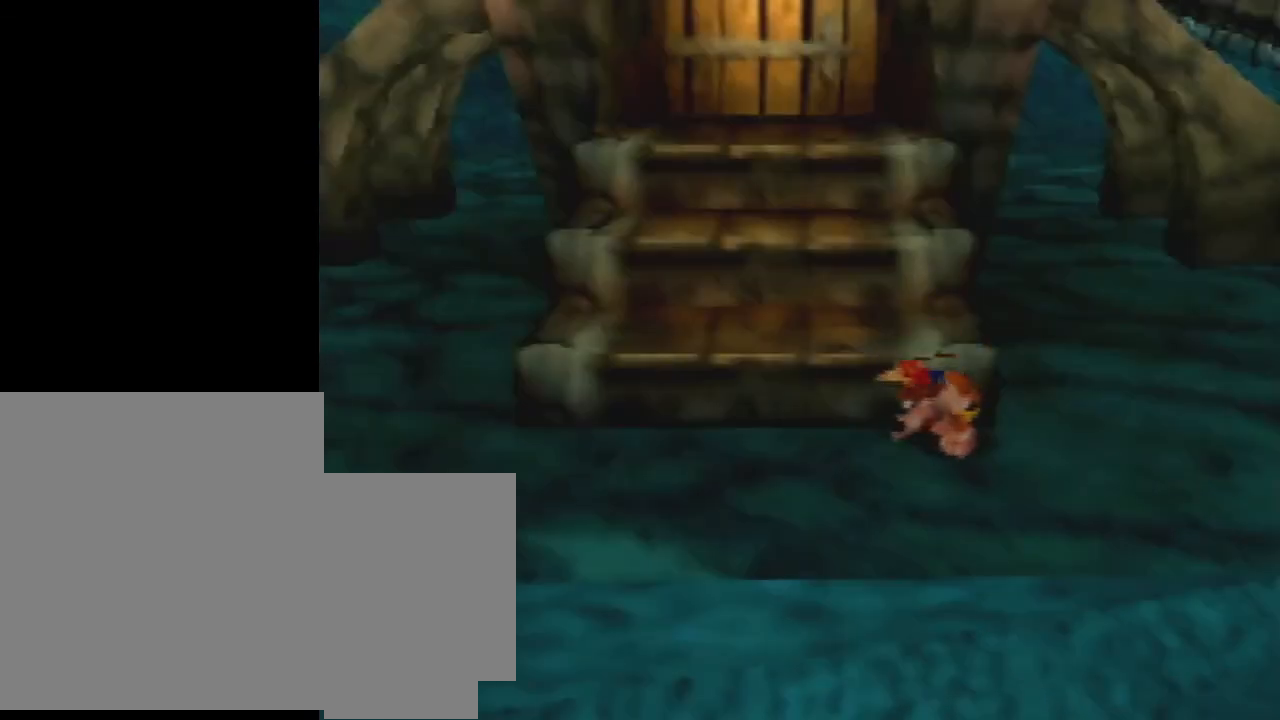
{"buttons": ["B"], "left_stick": "center", "events": []}
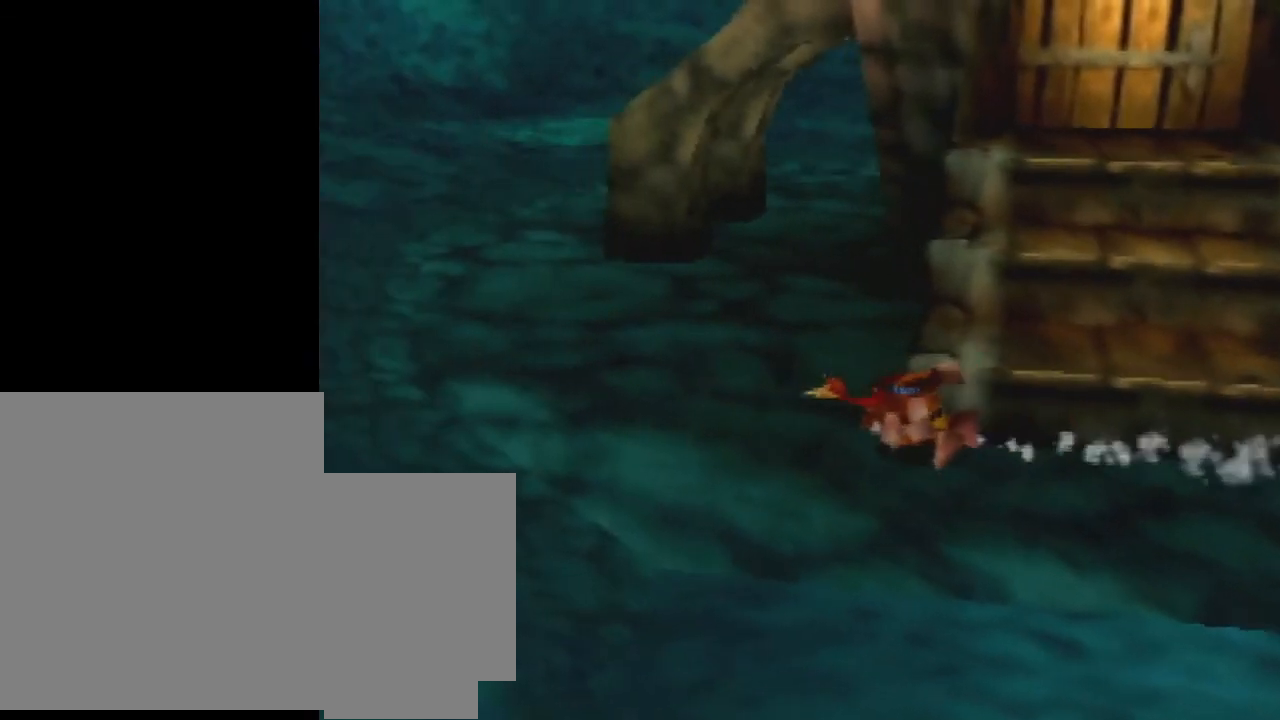
{"buttons": ["L1"], "left_stick": "center", "events": [[233, "B", "up"], [267, "L1", "down"], [367, "DPAD_DOWN", "down"], [500, "DPAD_DOWN", "up"]]}
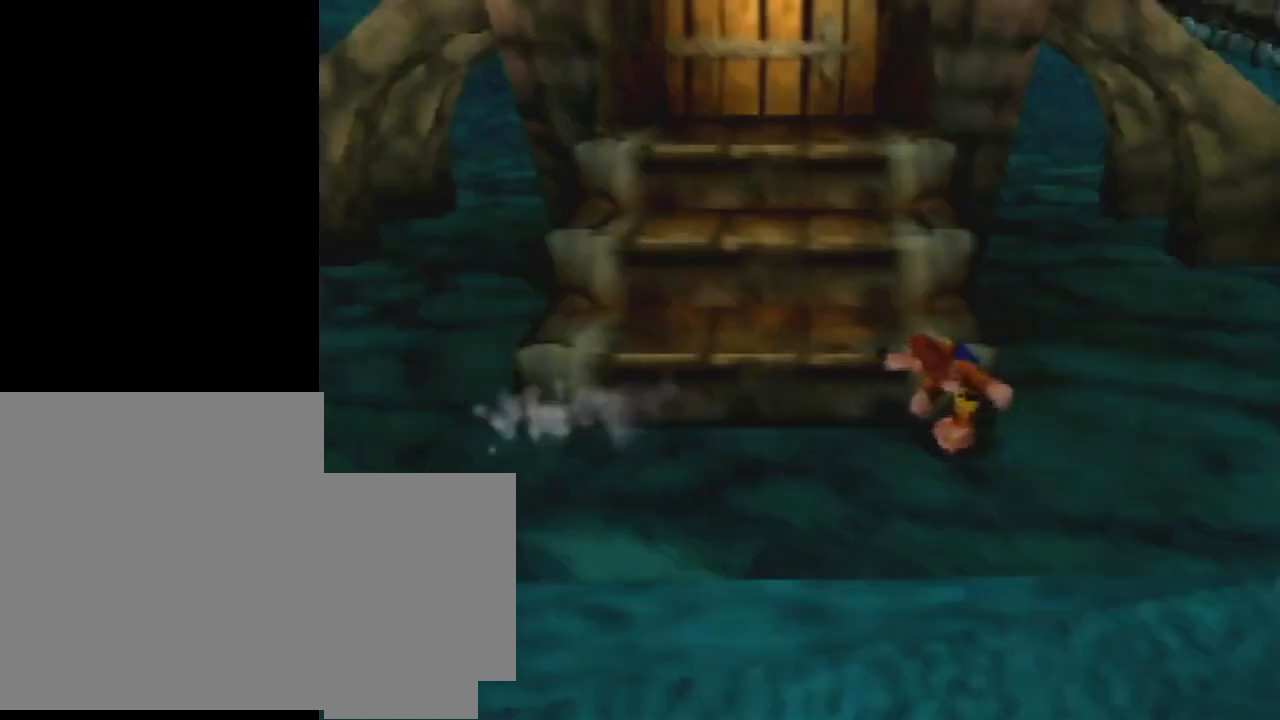
{"buttons": [], "left_stick": "center", "events": [[67, "L1", "up"]]}